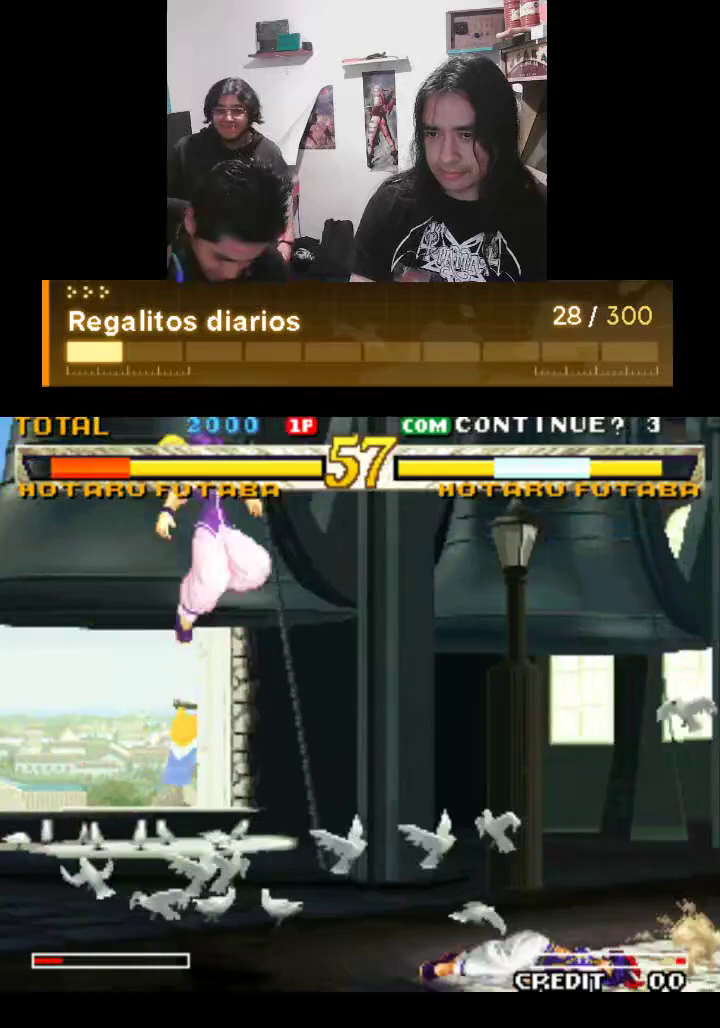
Gameplay with a controller (arcade stick); each line is a JSON object with the inputs held at the frame after it. "events" lists button and stick changes between this image and that frame as [ms after this image, input, new state], when the widget could be followed in between. Not read: L3 R3.
{"buttons": ["R1"], "left_stick": "center", "events": []}
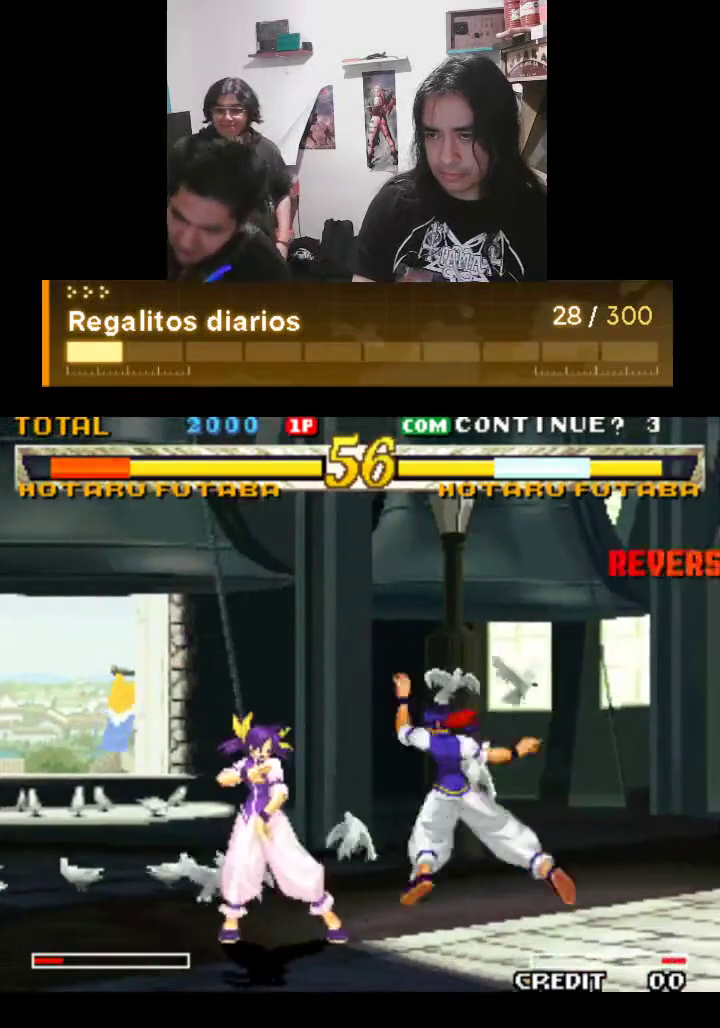
{"buttons": ["R1"], "left_stick": "center", "events": []}
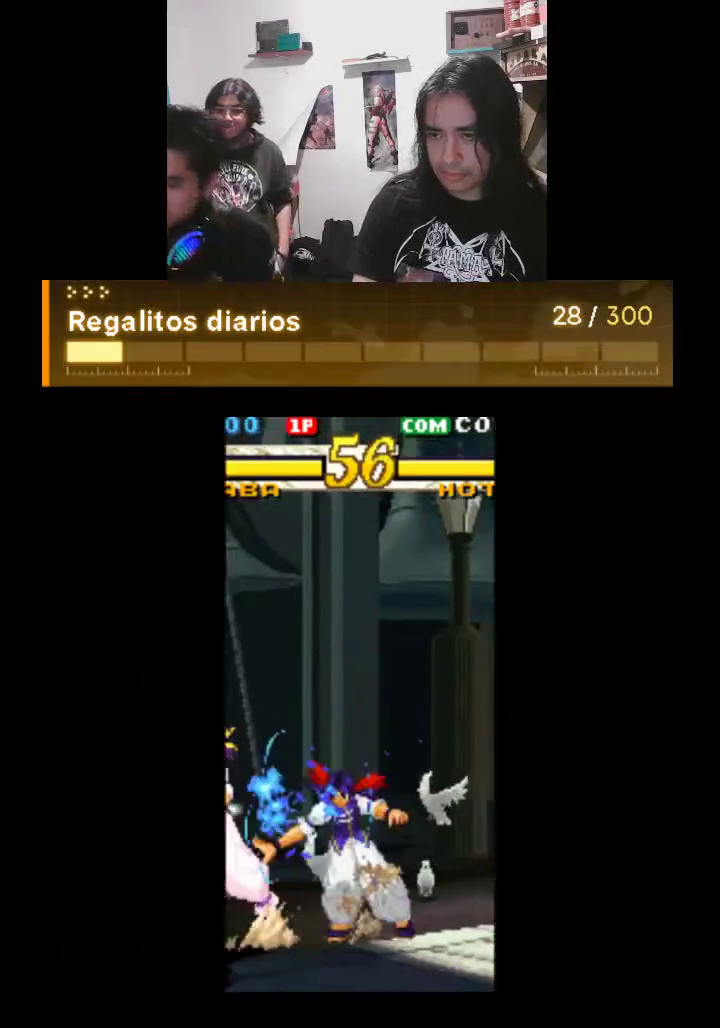
{"buttons": ["R1"], "left_stick": "center", "events": []}
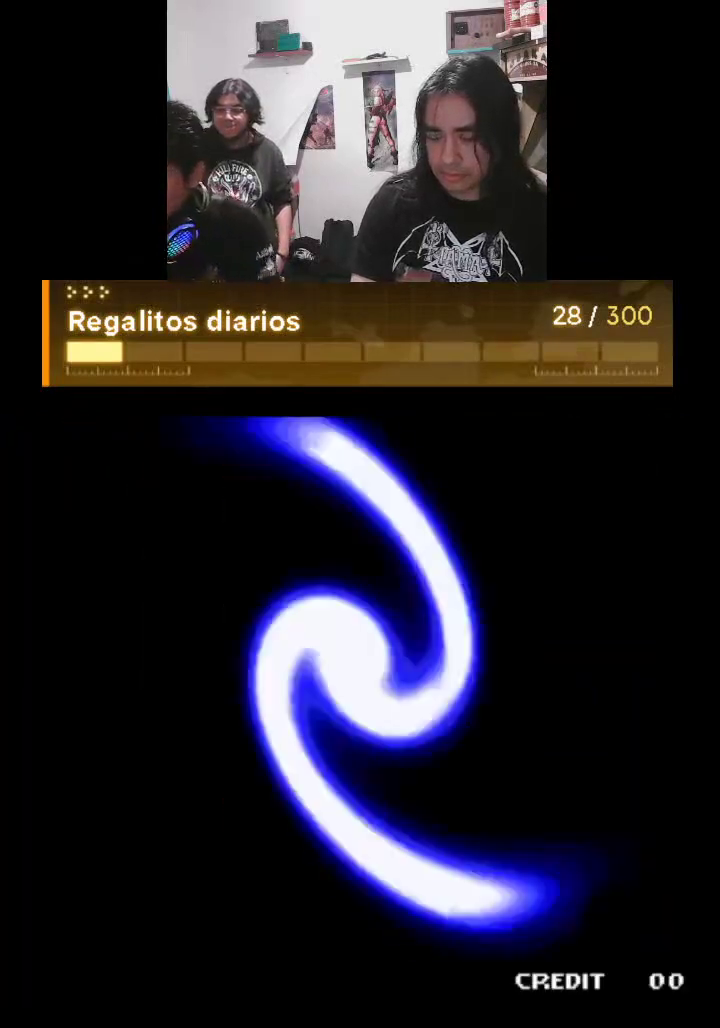
{"buttons": ["R1"], "left_stick": "center", "events": []}
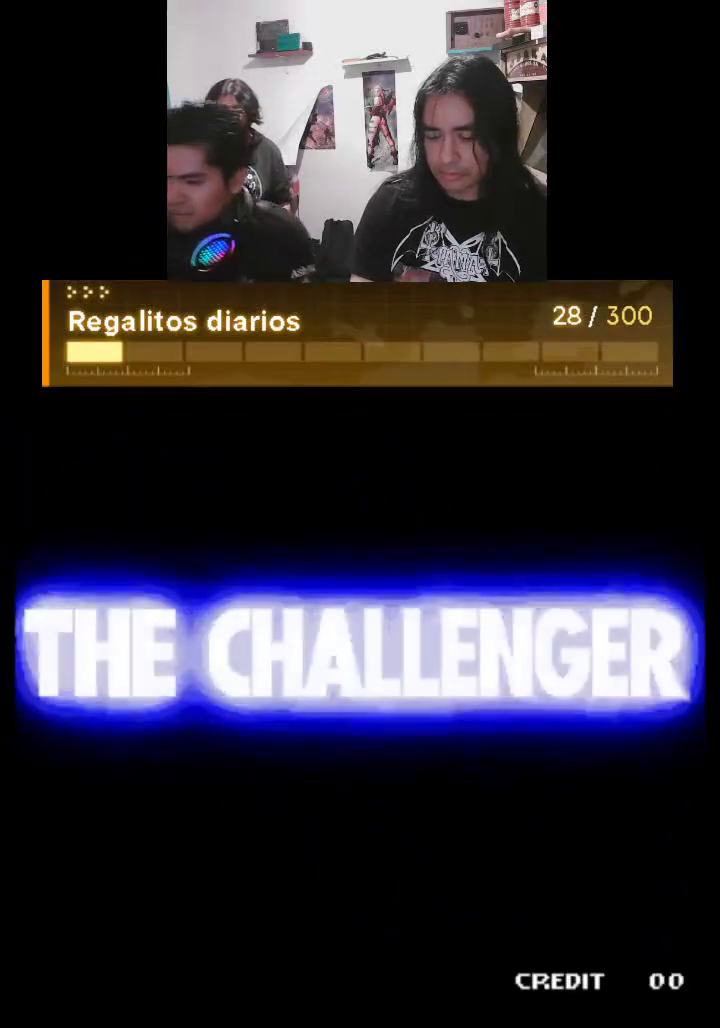
{"buttons": ["R1"], "left_stick": "center", "events": []}
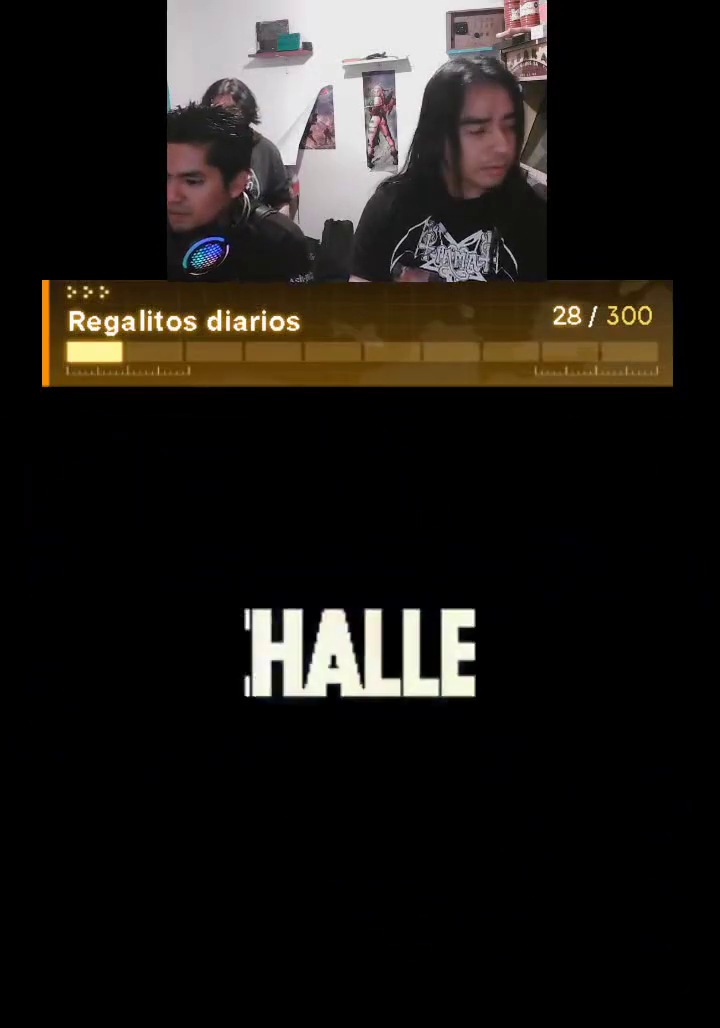
{"buttons": ["R1"], "left_stick": "center", "events": []}
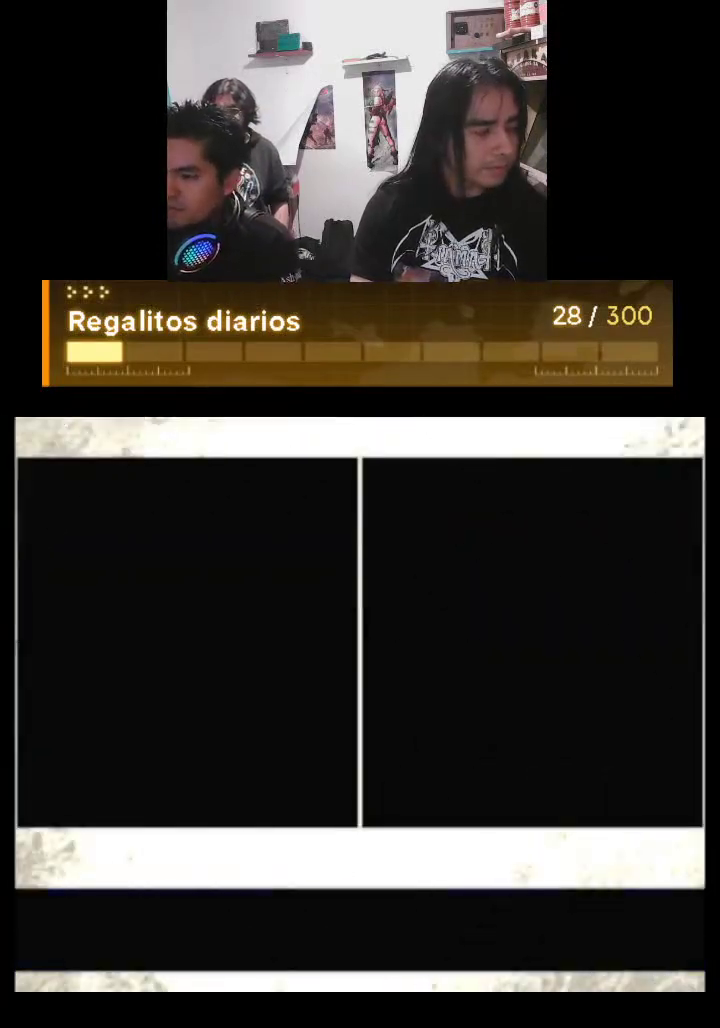
{"buttons": ["R1"], "left_stick": "center", "events": []}
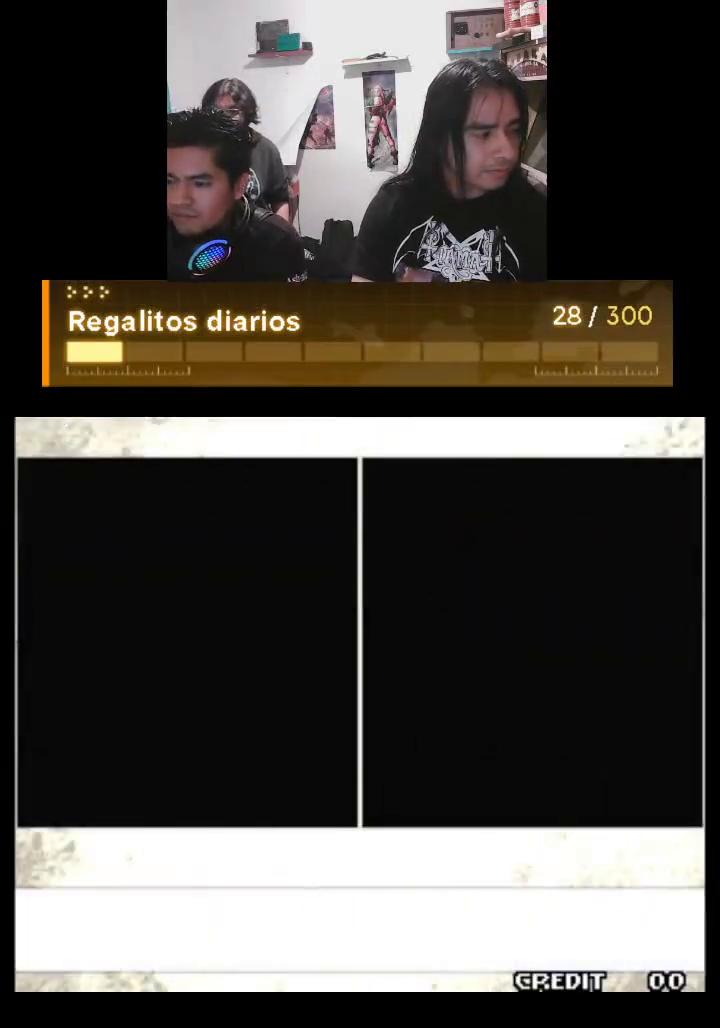
{"buttons": ["R1"], "left_stick": "center", "events": []}
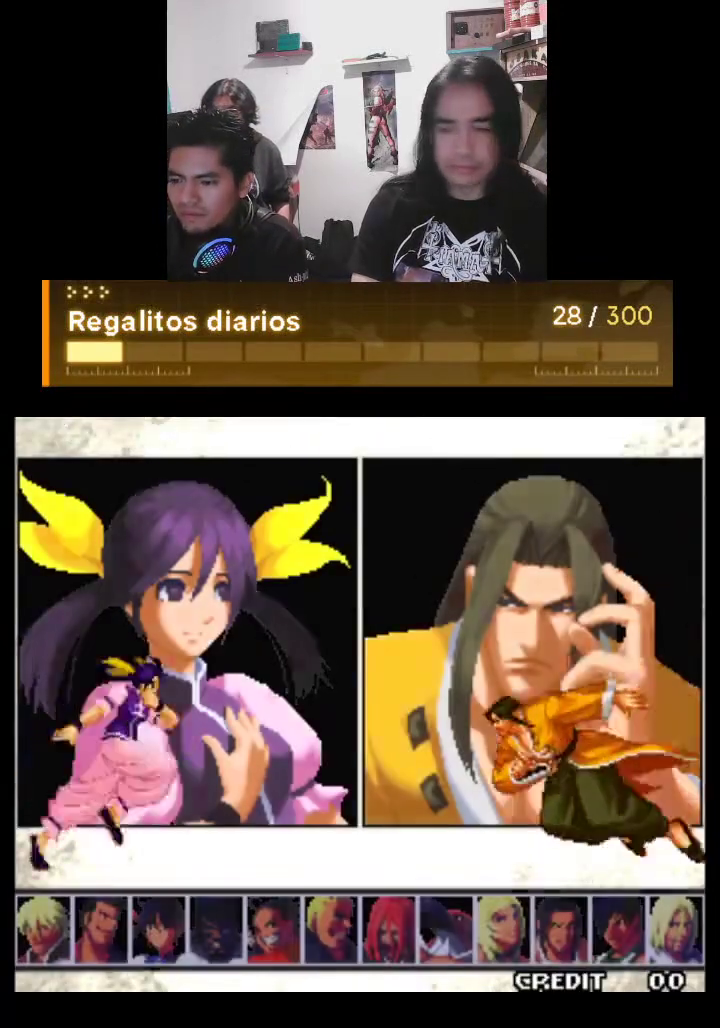
{"buttons": ["R1"], "left_stick": "center", "events": [[33, "R1", "up"], [133, "R1", "down"]]}
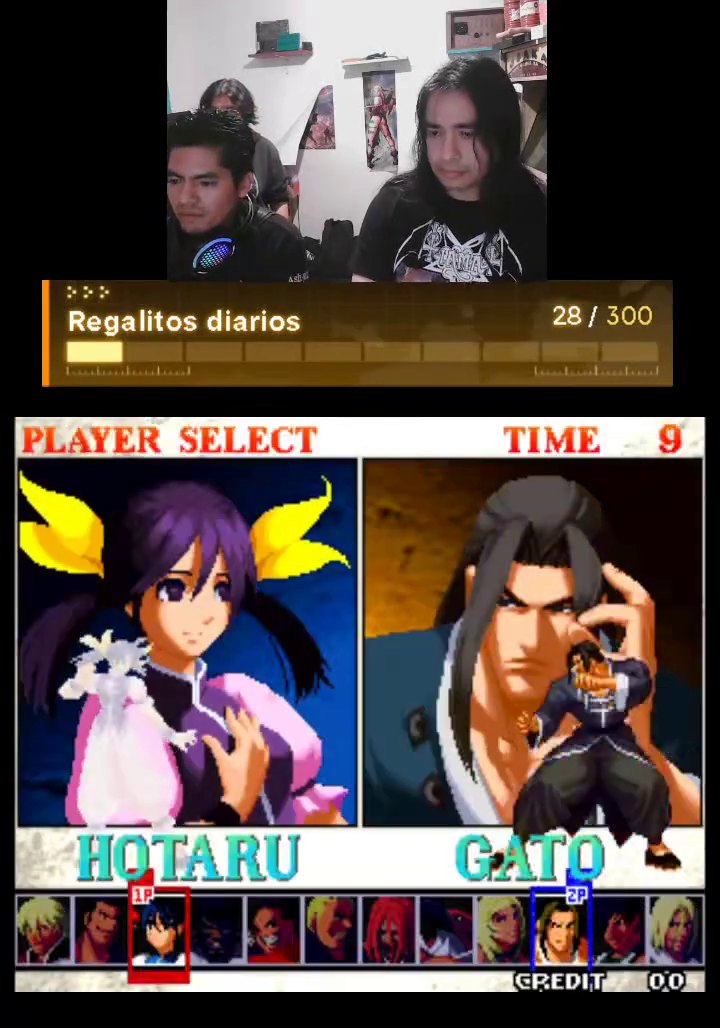
{"buttons": ["R1"], "left_stick": "center", "events": []}
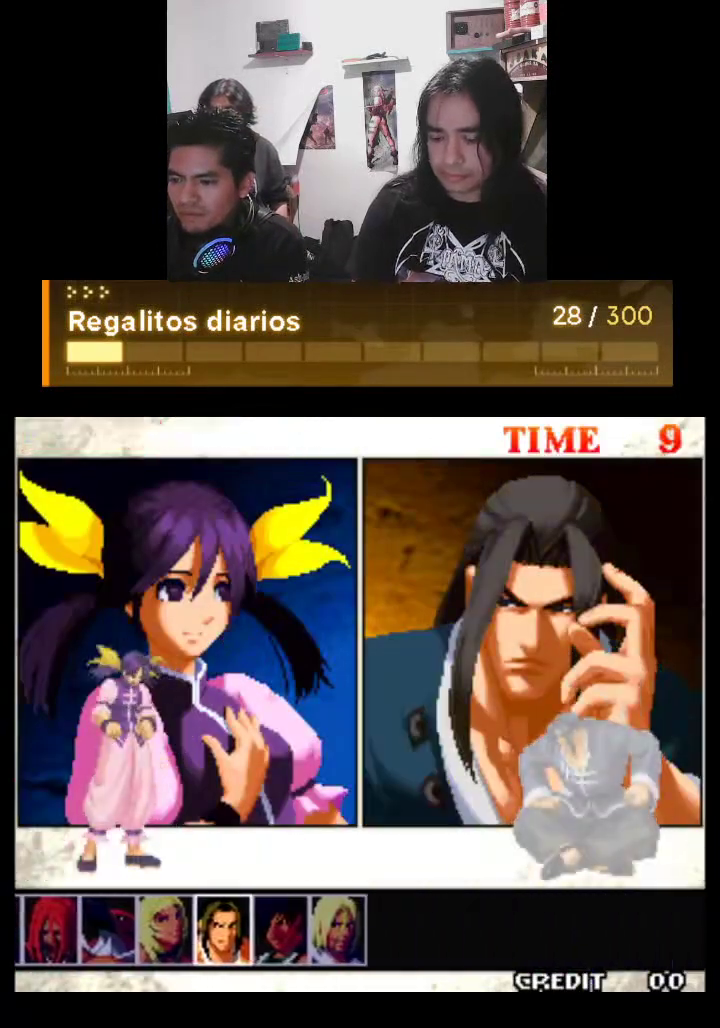
{"buttons": ["R1"], "left_stick": "center", "events": []}
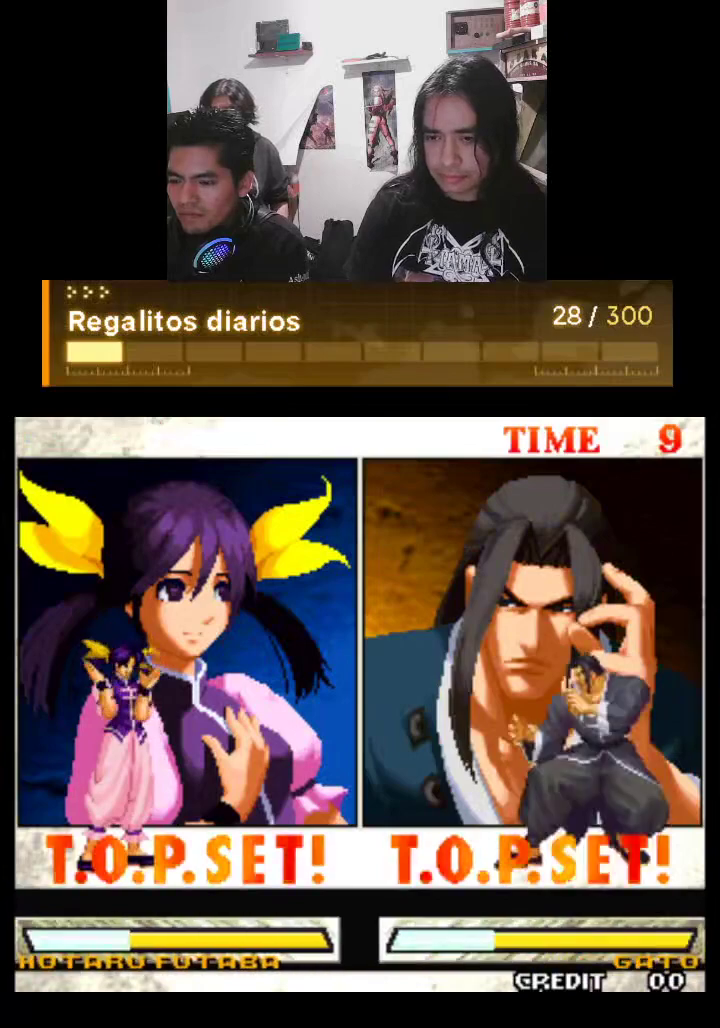
{"buttons": [], "left_stick": "center", "events": [[467, "R1", "up"]]}
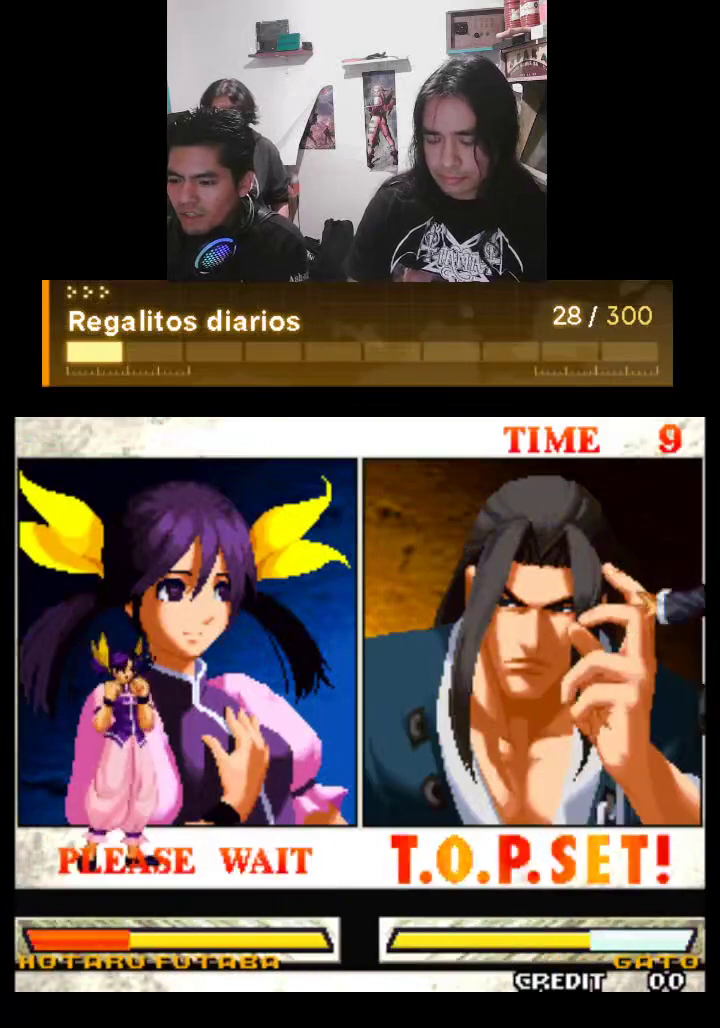
{"buttons": [], "left_stick": "center", "events": []}
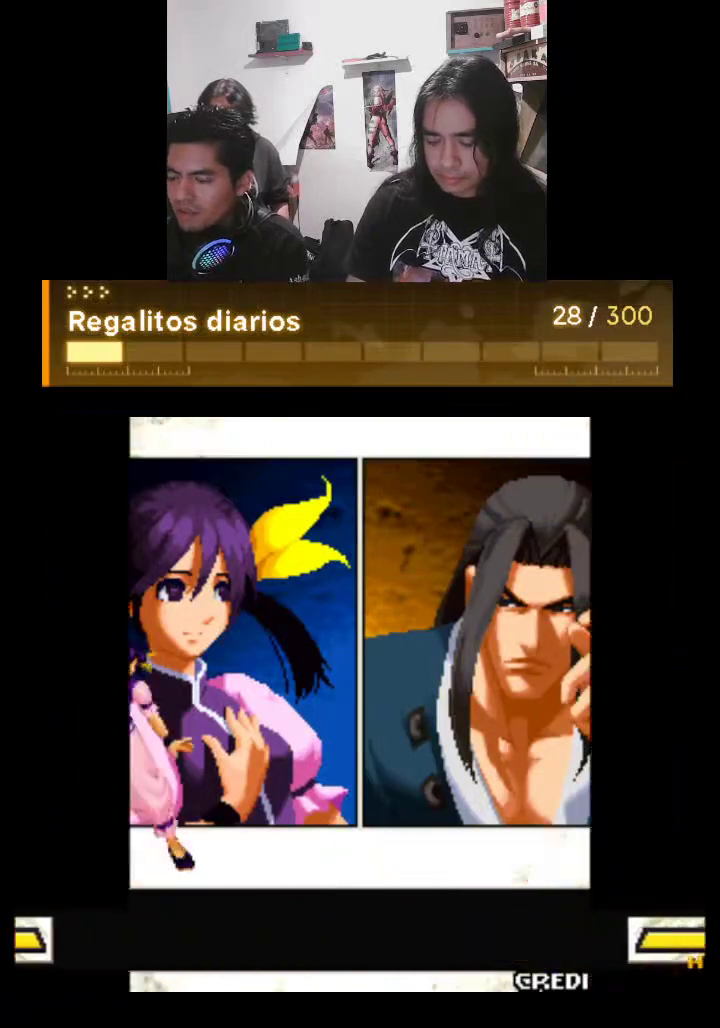
{"buttons": [], "left_stick": "center", "events": []}
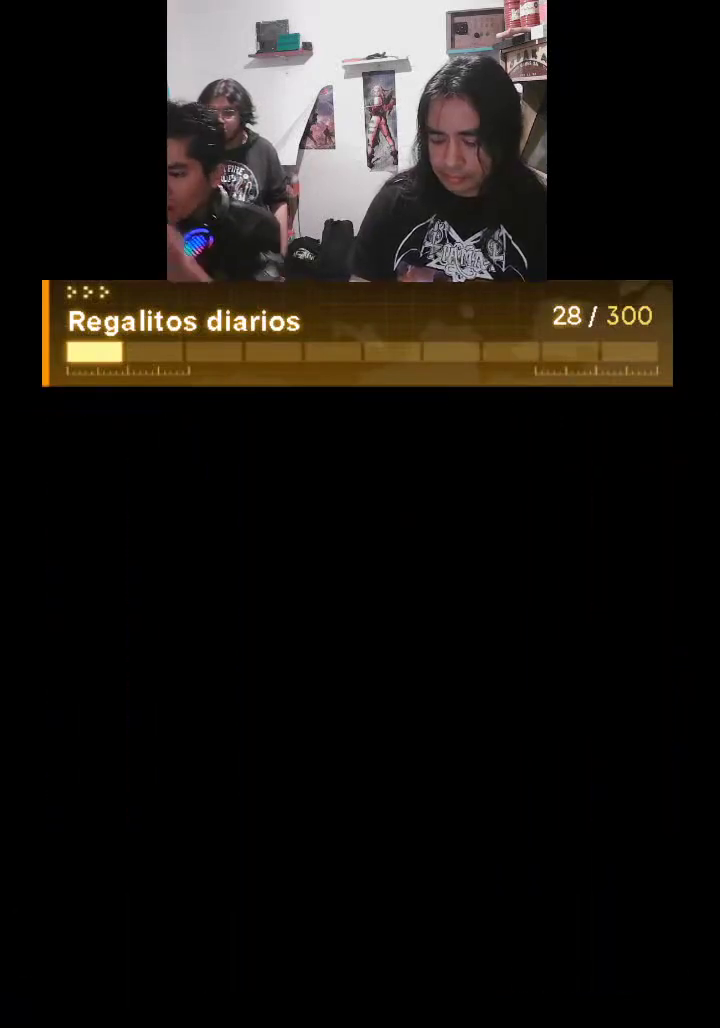
{"buttons": [], "left_stick": "center", "events": []}
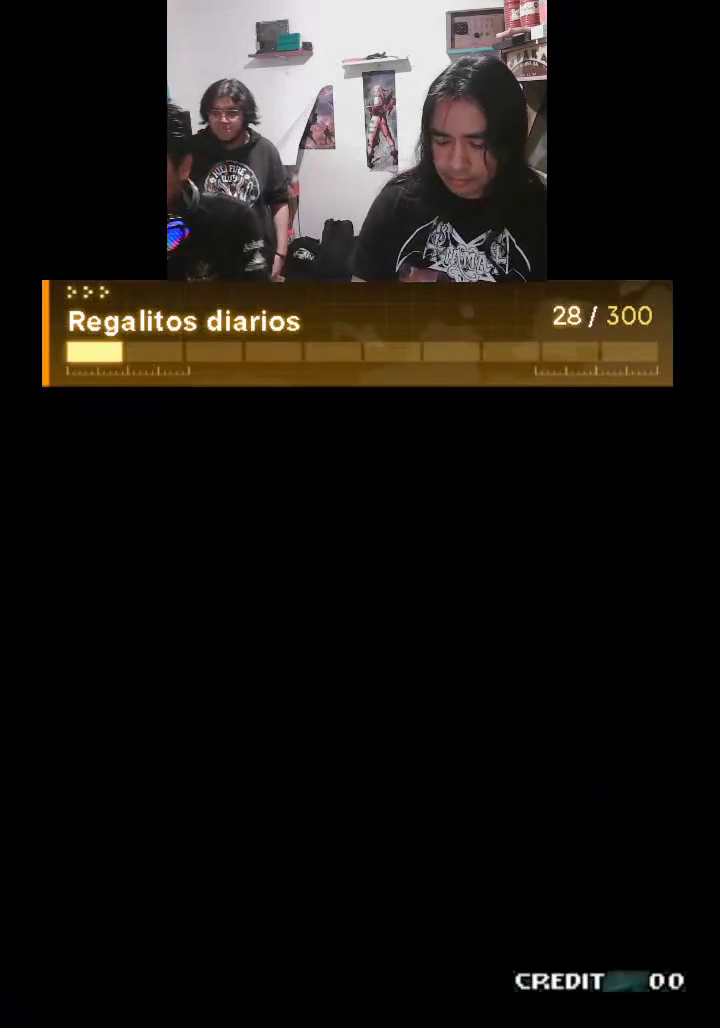
{"buttons": [], "left_stick": "center", "events": []}
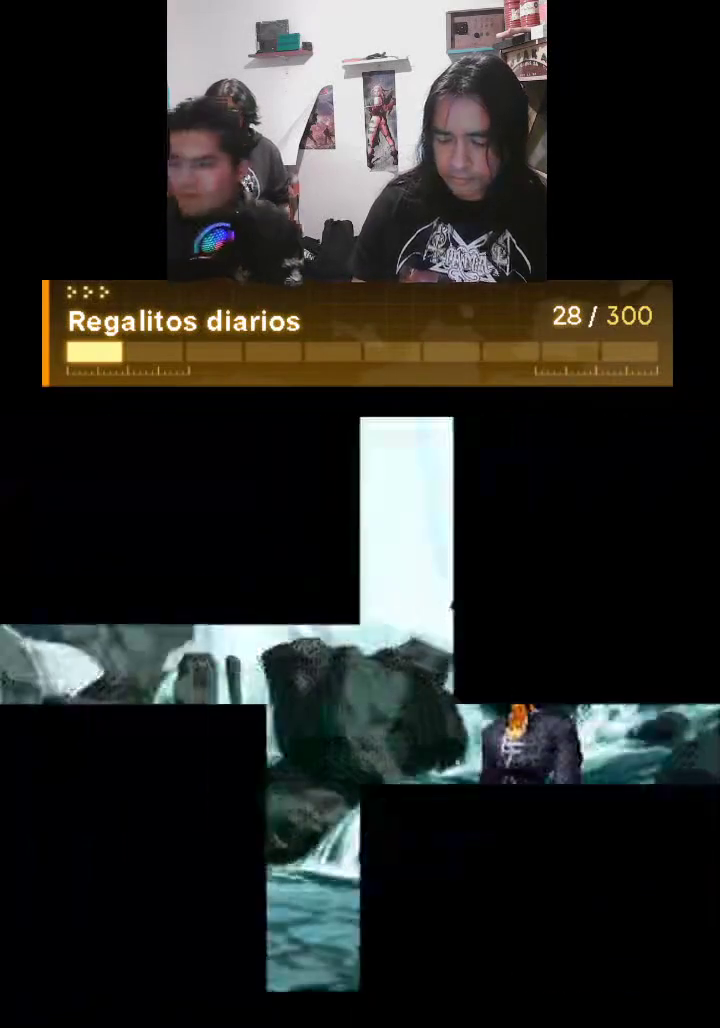
{"buttons": [], "left_stick": "center", "events": []}
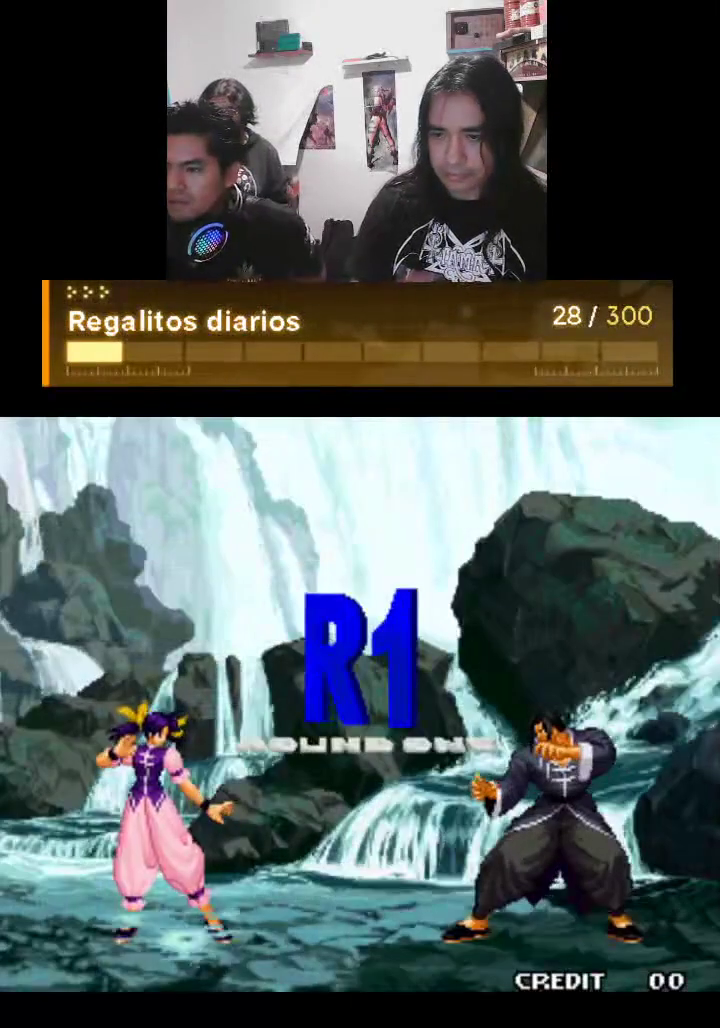
{"buttons": [], "left_stick": "center", "events": []}
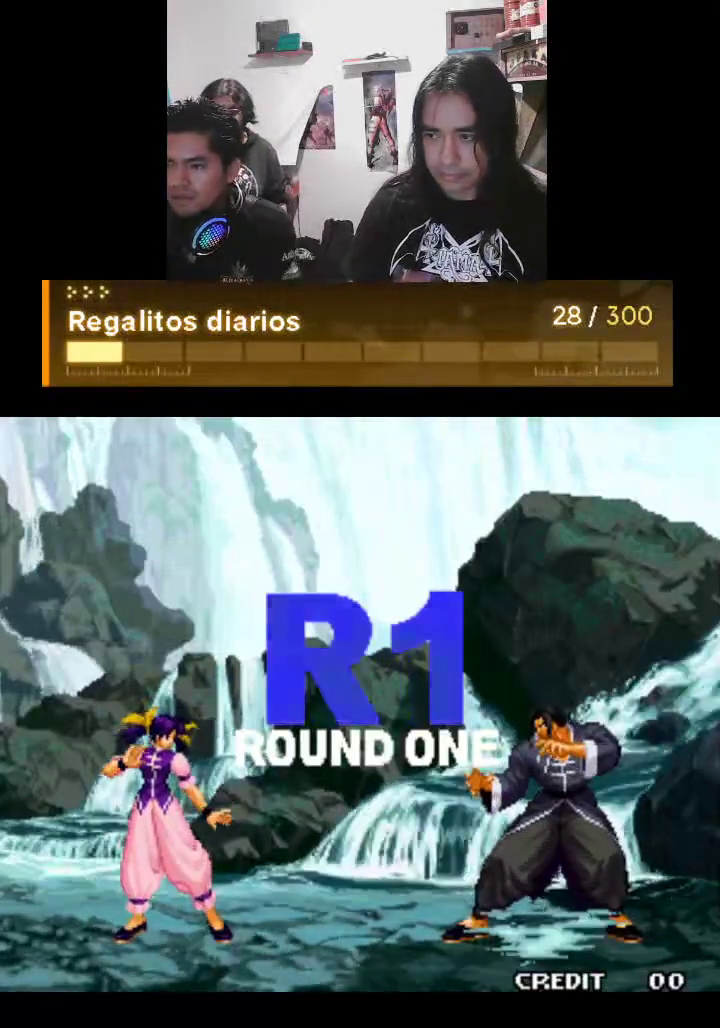
{"buttons": [], "left_stick": "center", "events": []}
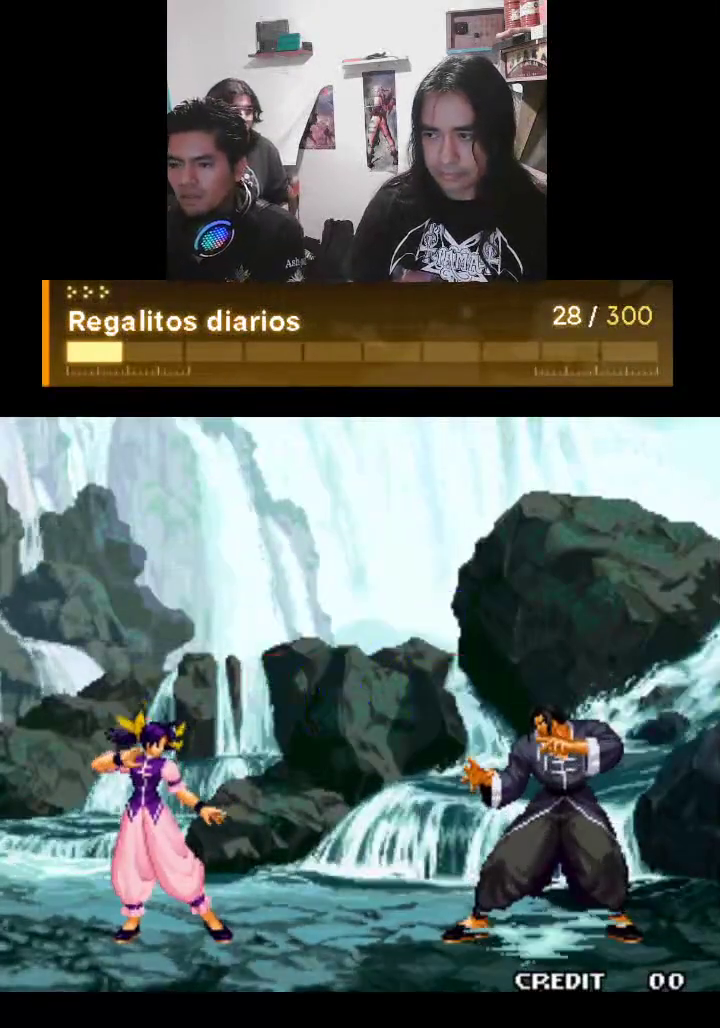
{"buttons": [], "left_stick": "center", "events": []}
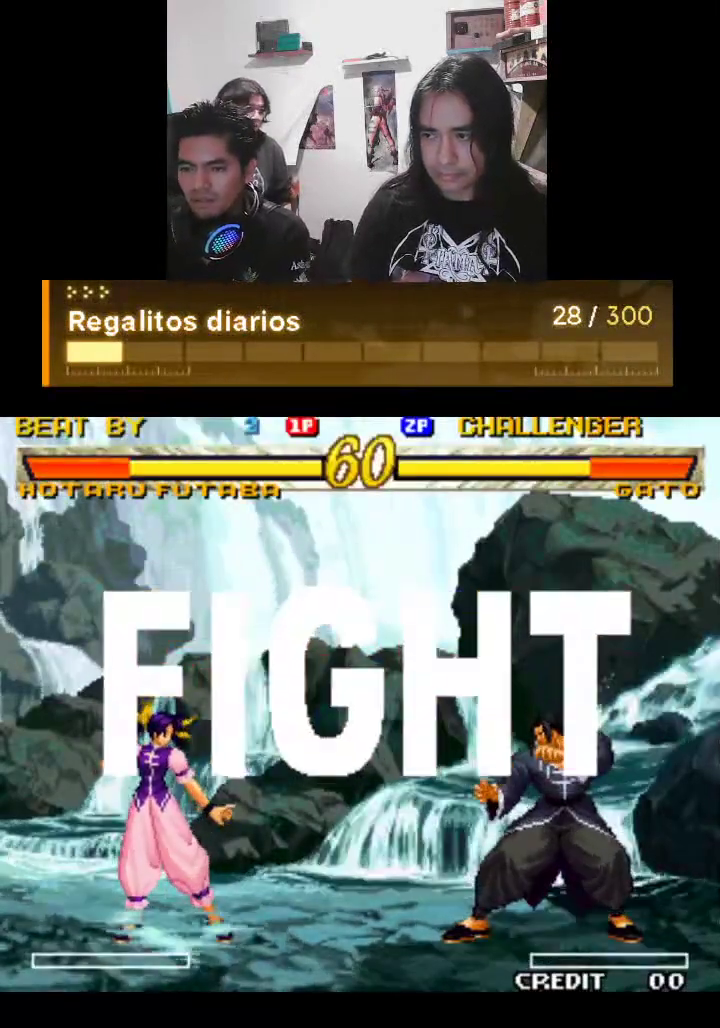
{"buttons": ["R1"], "left_stick": "center", "events": [[133, "R1", "down"]]}
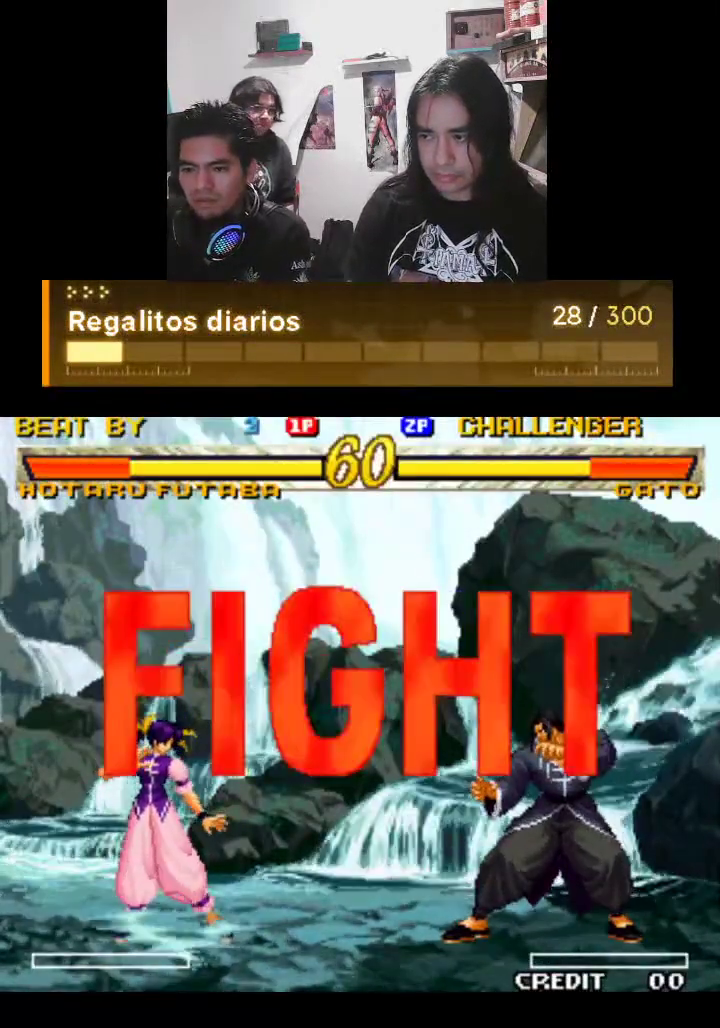
{"buttons": ["R1"], "left_stick": "center", "events": []}
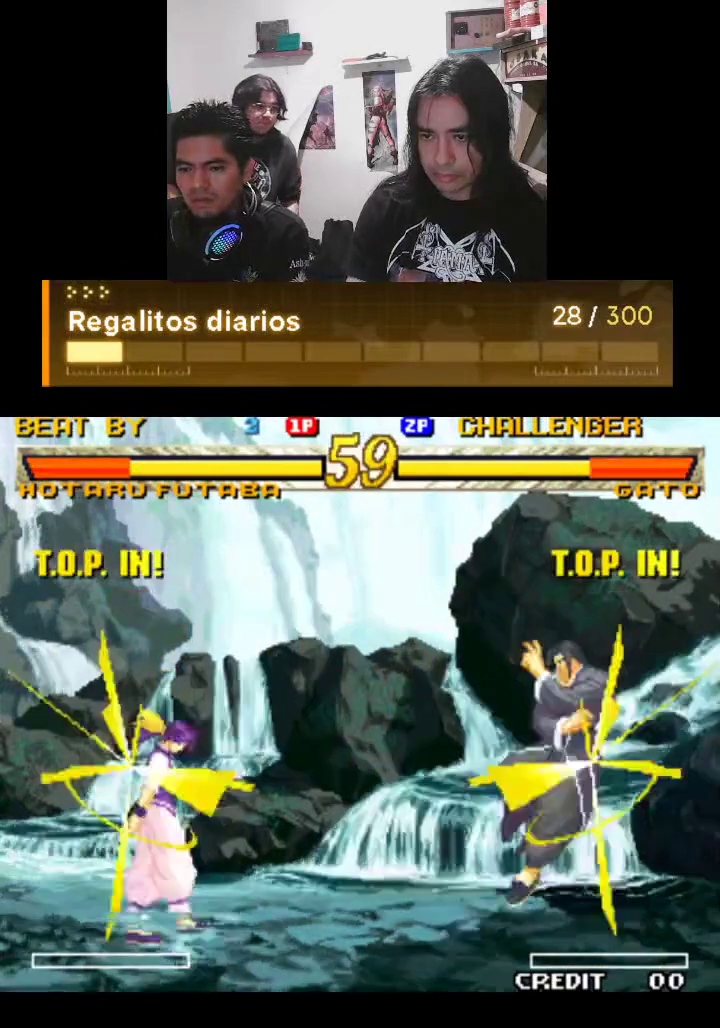
{"buttons": ["R1"], "left_stick": "center", "events": []}
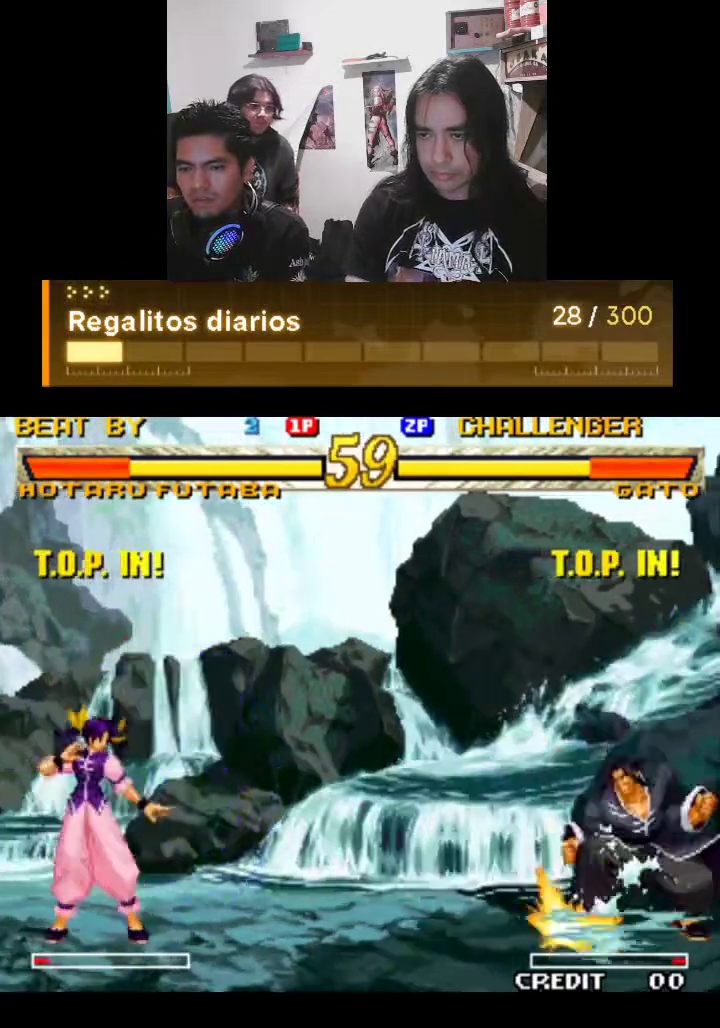
{"buttons": ["R1"], "left_stick": "center", "events": []}
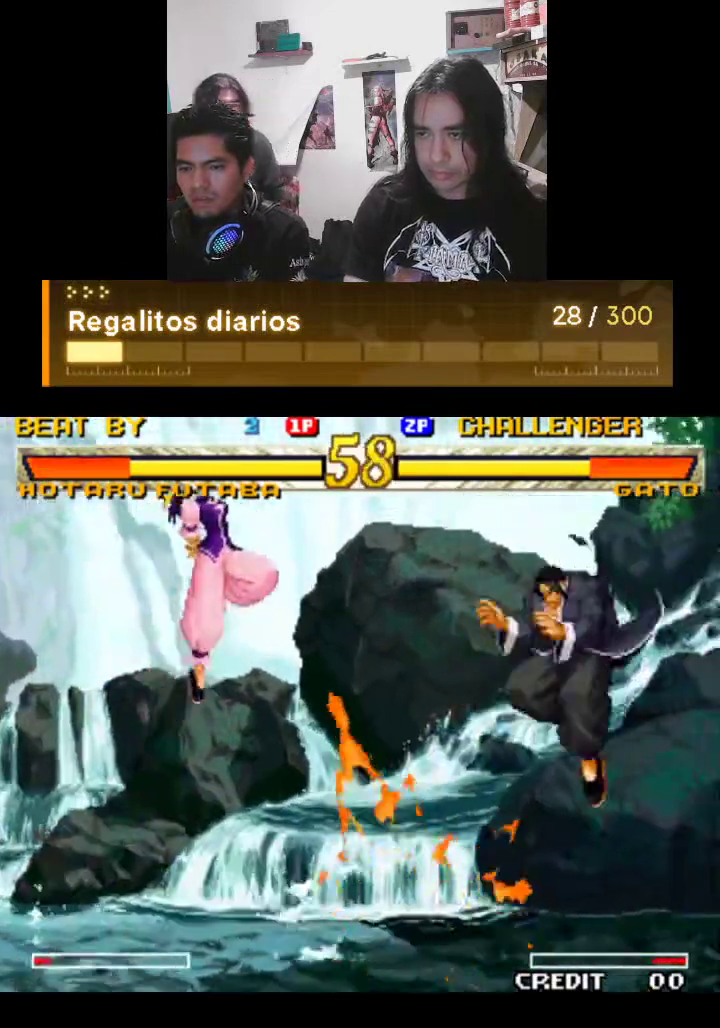
{"buttons": ["R1"], "left_stick": "center", "events": []}
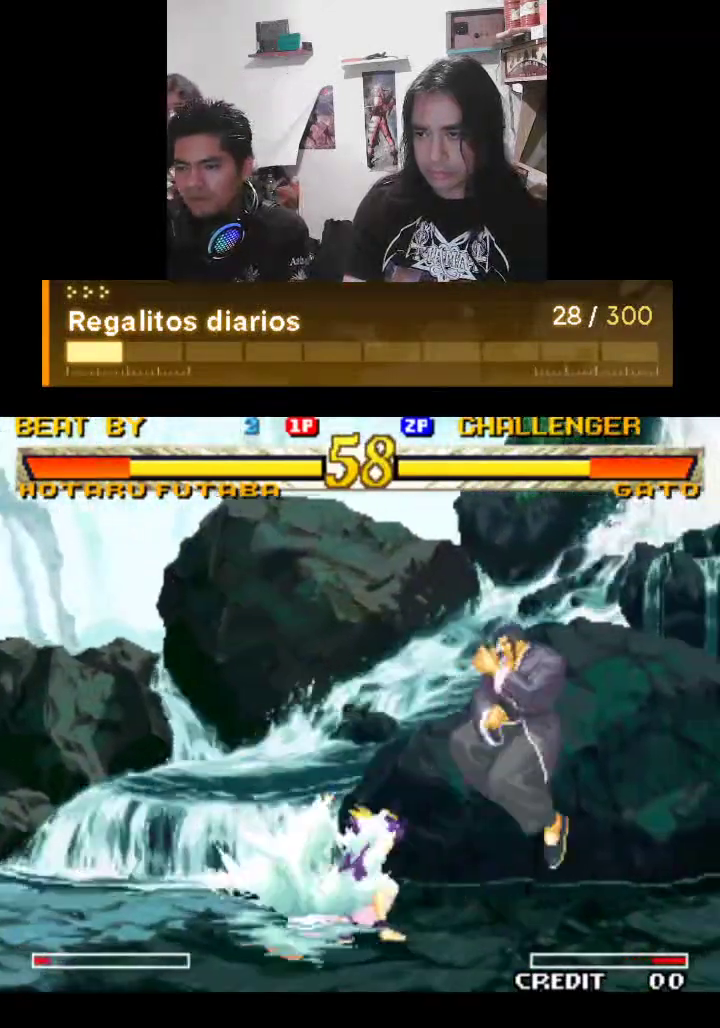
{"buttons": ["R1"], "left_stick": "center", "events": []}
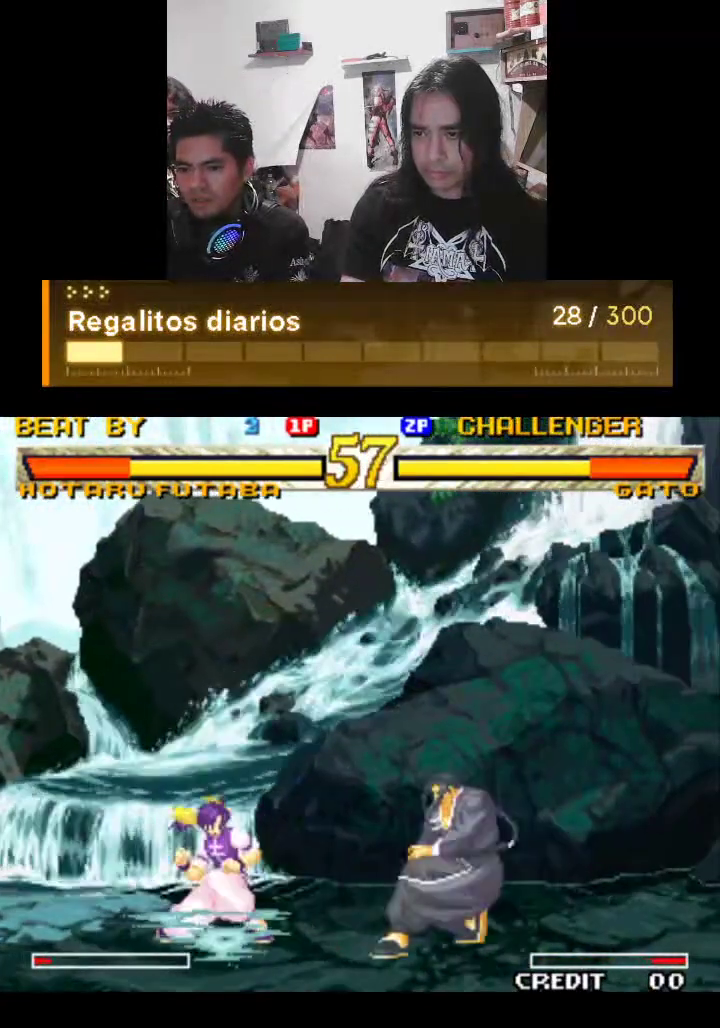
{"buttons": ["R1"], "left_stick": "center", "events": []}
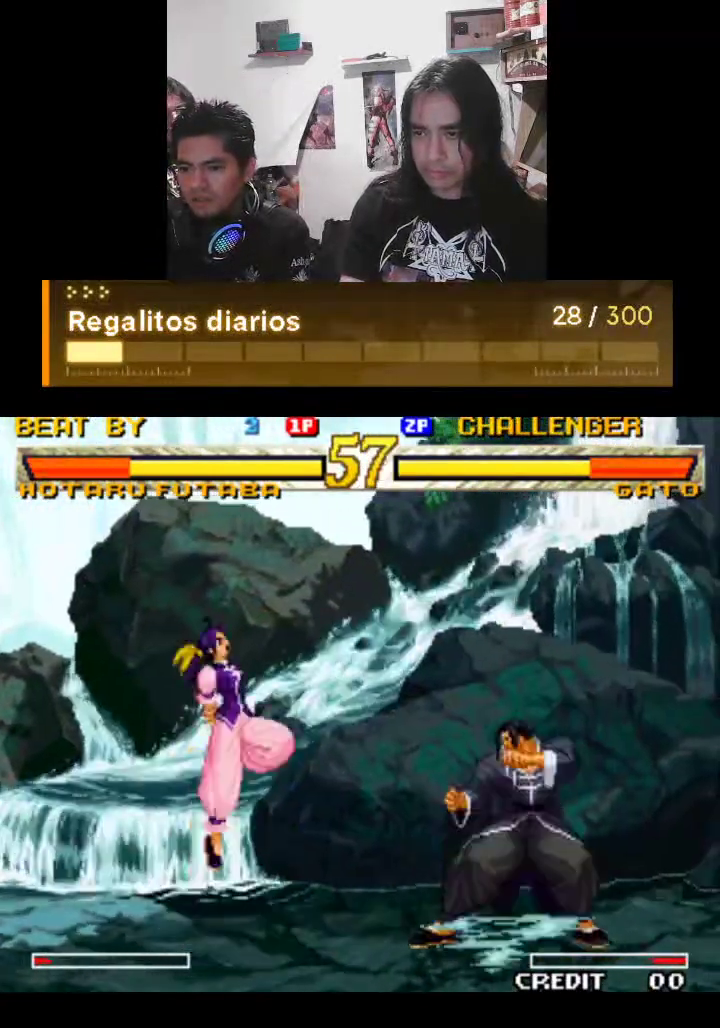
{"buttons": ["R1"], "left_stick": "center", "events": []}
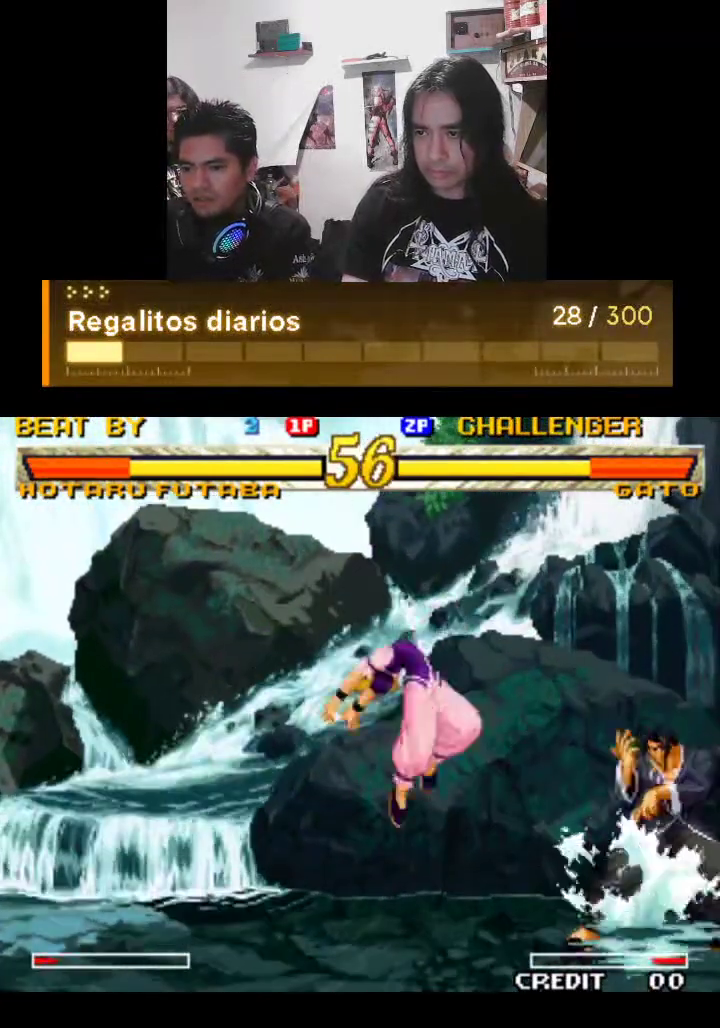
{"buttons": ["R1"], "left_stick": "center", "events": []}
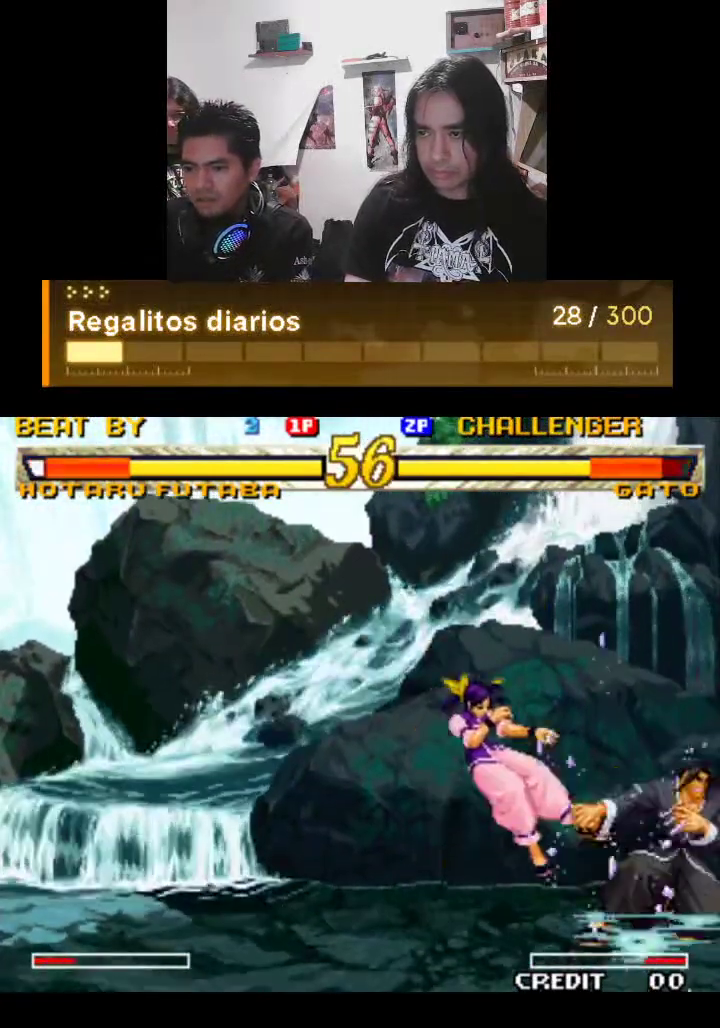
{"buttons": ["R1"], "left_stick": "center", "events": []}